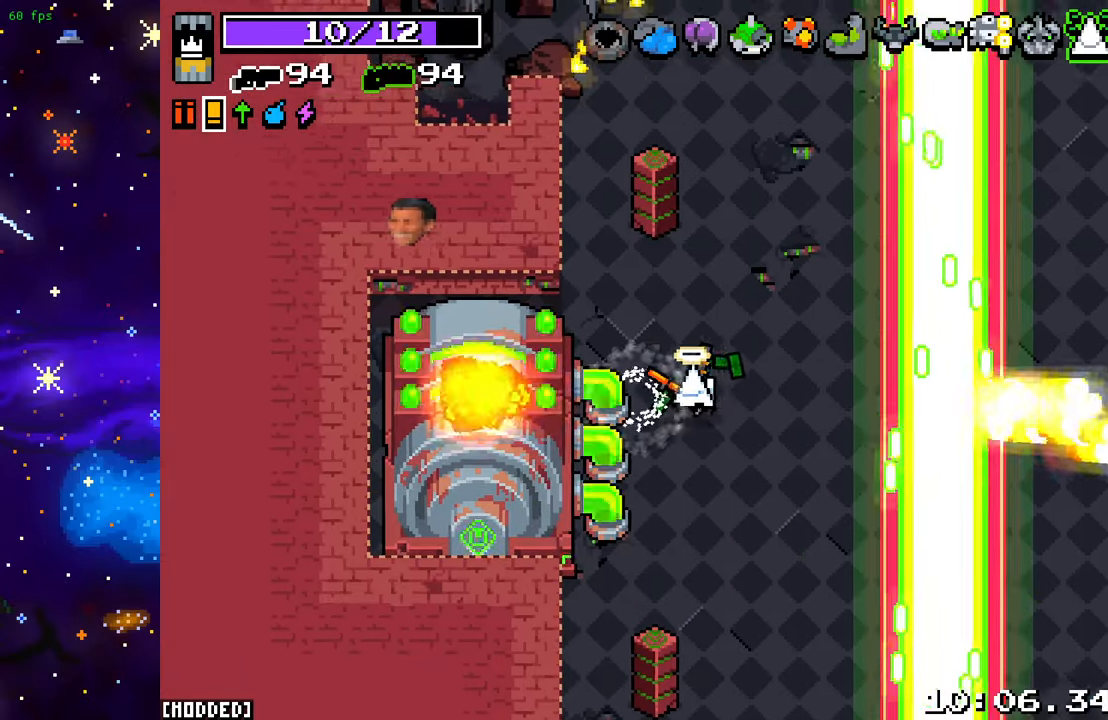
Gameplay with a controller (PlayStation layout); each line is a JSON object with the inputs held at the frame after it. "events" lists button and stick changes between this image and that frame as [ms after this image, input, new state], when the widget could be followed in between. Not read: L3 R3.
{"buttons": ["R2"], "left_stick": "center", "right_stick": "left", "events": [[67, "left_stick", "down"], [117, "left_stick", "down-right"], [250, "right_stick", "left"], [283, "left_stick", "center"], [433, "R2", "down"]]}
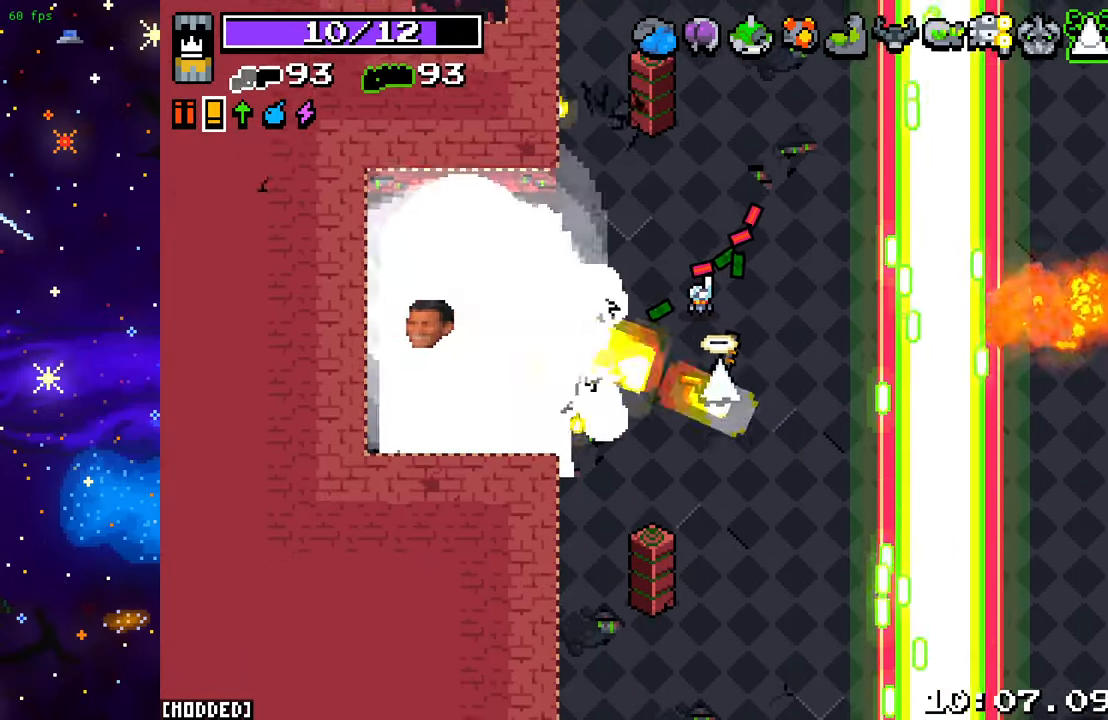
{"buttons": [], "left_stick": "left", "right_stick": "up-left", "events": [[50, "R2", "up"], [150, "R2", "down"], [200, "left_stick", "left"], [217, "R2", "up"], [367, "right_stick", "up-left"]]}
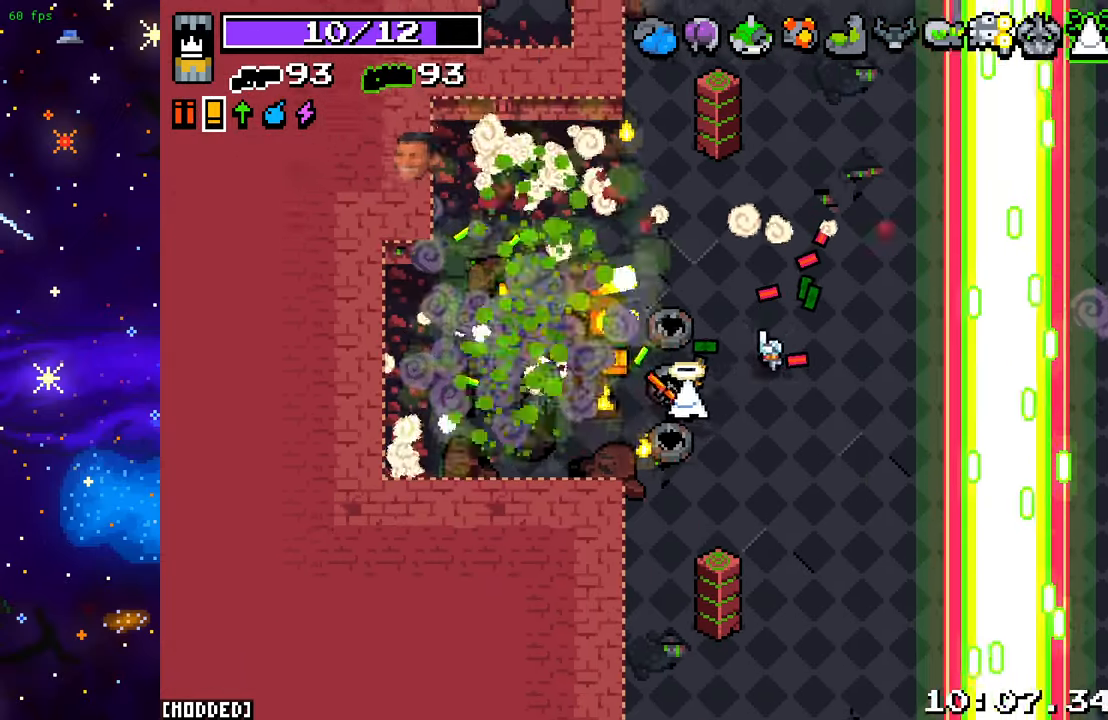
{"buttons": [], "left_stick": "up-right", "right_stick": "up", "events": [[67, "left_stick", "up"], [83, "L1", "down"], [133, "left_stick", "up-right"], [233, "L1", "up"], [267, "right_stick", "up"]]}
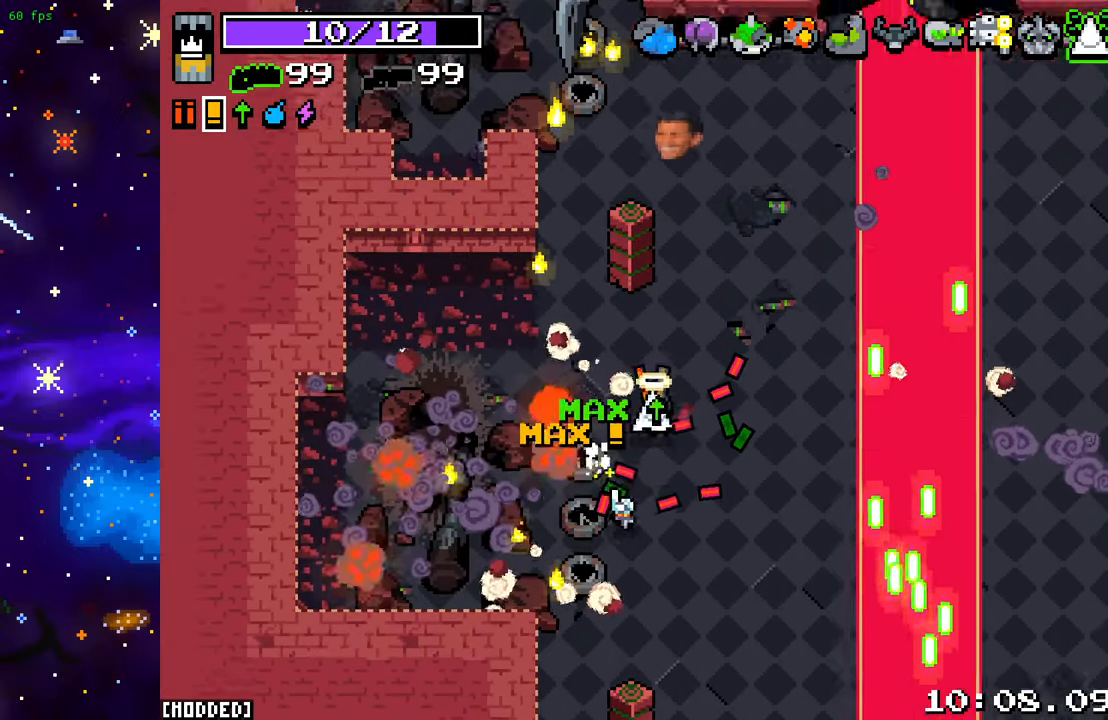
{"buttons": [], "left_stick": "up", "right_stick": "up", "events": [[83, "left_stick", "up"], [217, "left_stick", "up-right"], [400, "left_stick", "up"]]}
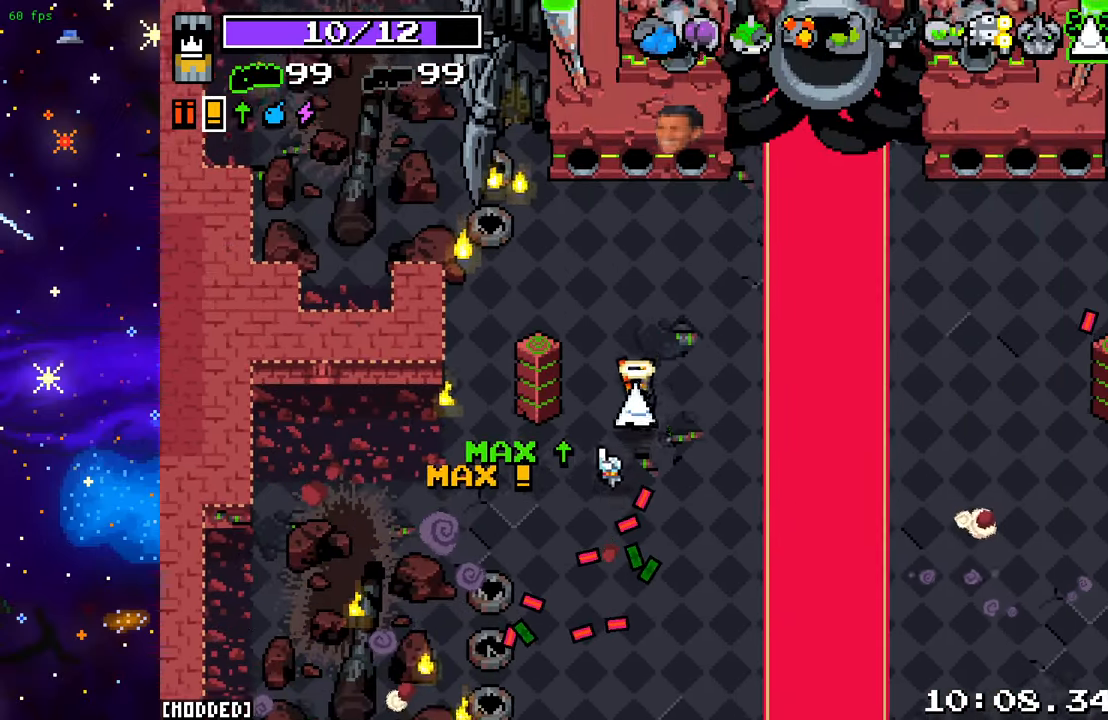
{"buttons": ["L2"], "left_stick": "down-right", "right_stick": "up", "events": [[467, "left_stick", "down-right"], [483, "L2", "down"]]}
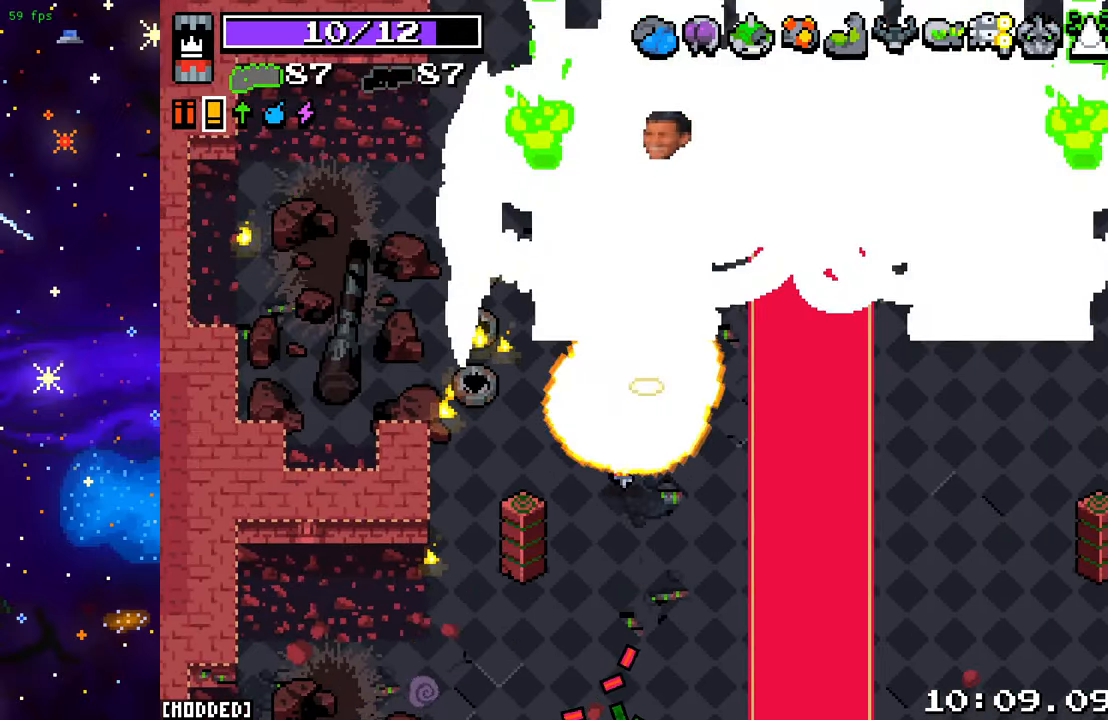
{"buttons": [], "left_stick": "down-right", "right_stick": "up", "events": [[117, "L2", "up"]]}
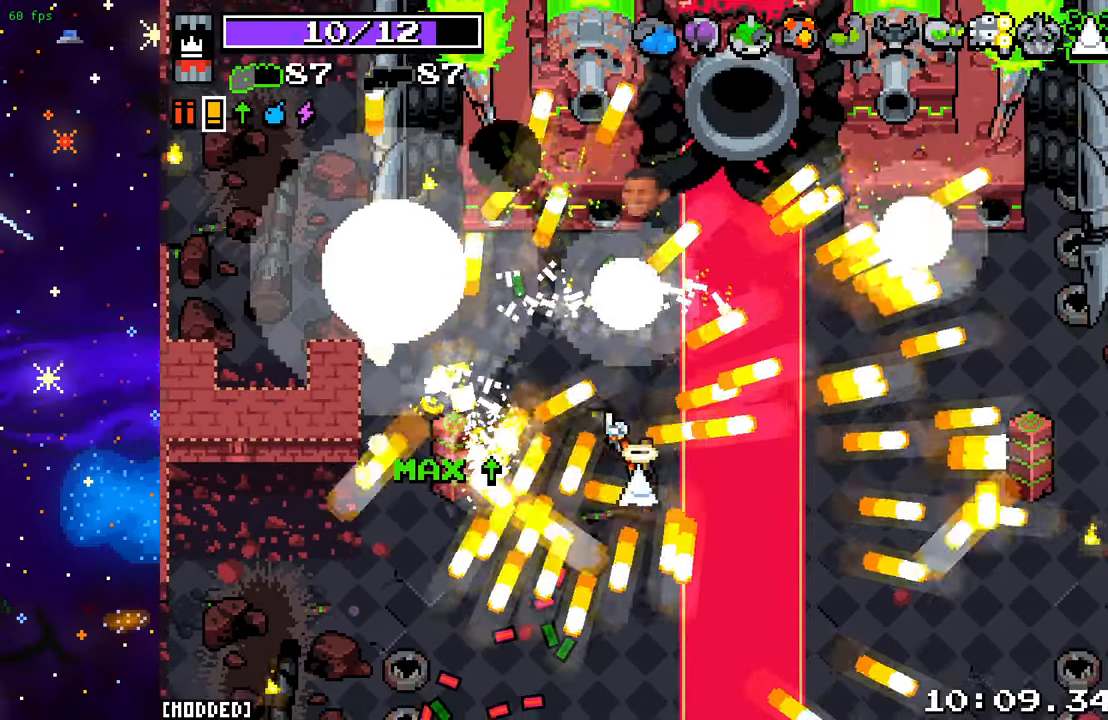
{"buttons": [], "left_stick": "down-right", "right_stick": "up", "events": []}
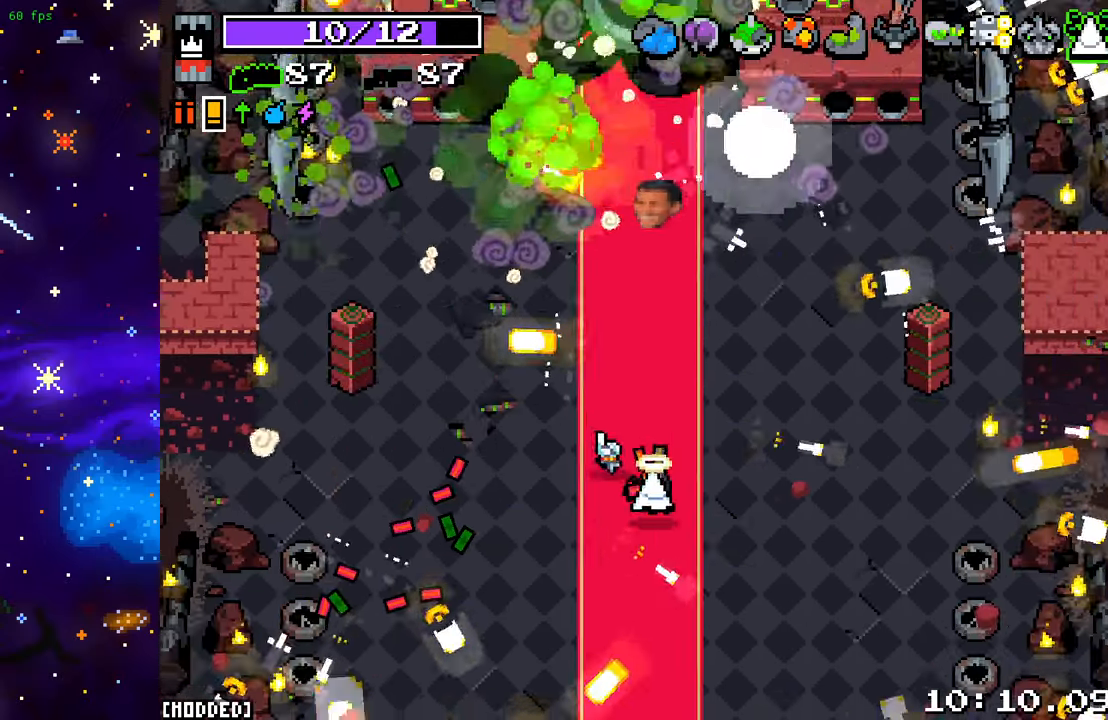
{"buttons": [], "left_stick": "center", "right_stick": "center", "events": [[83, "left_stick", "up-right"], [183, "left_stick", "center"], [317, "right_stick", "center"]]}
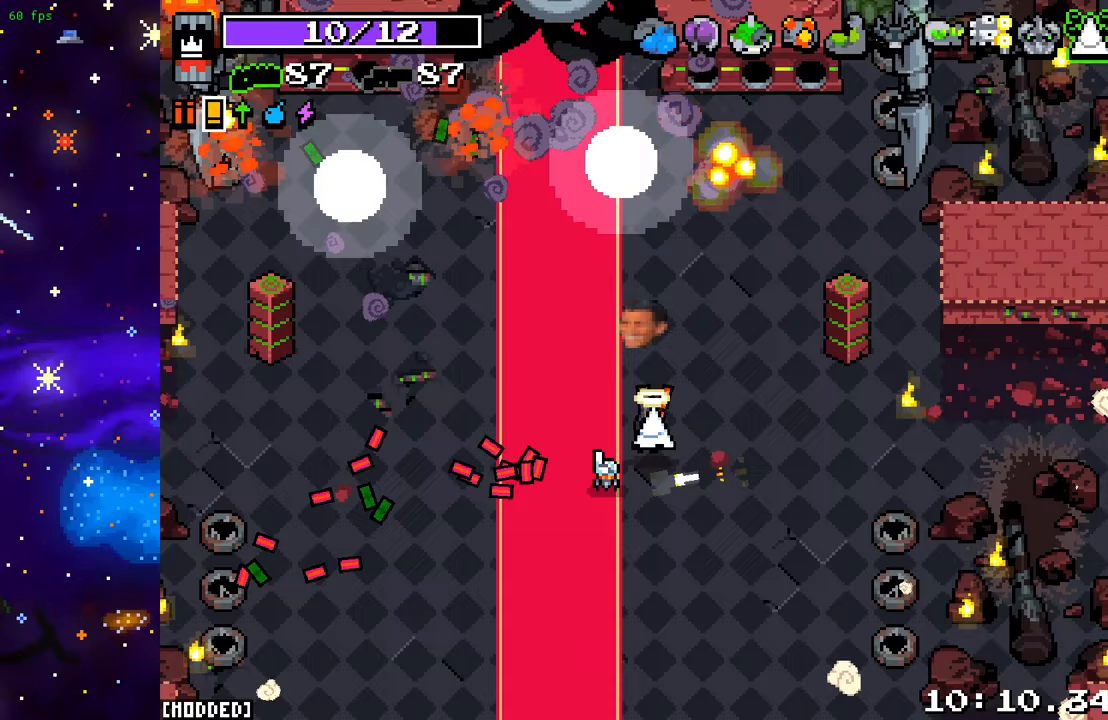
{"buttons": [], "left_stick": "center", "right_stick": "center", "events": []}
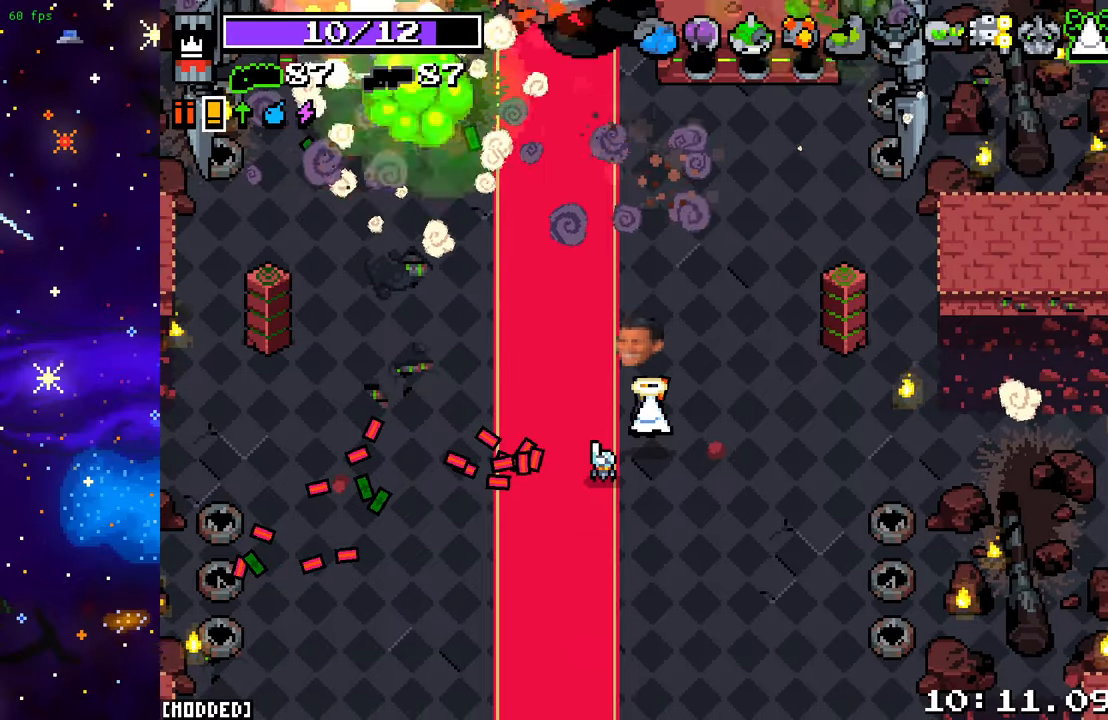
{"buttons": [], "left_stick": "center", "right_stick": "center", "events": []}
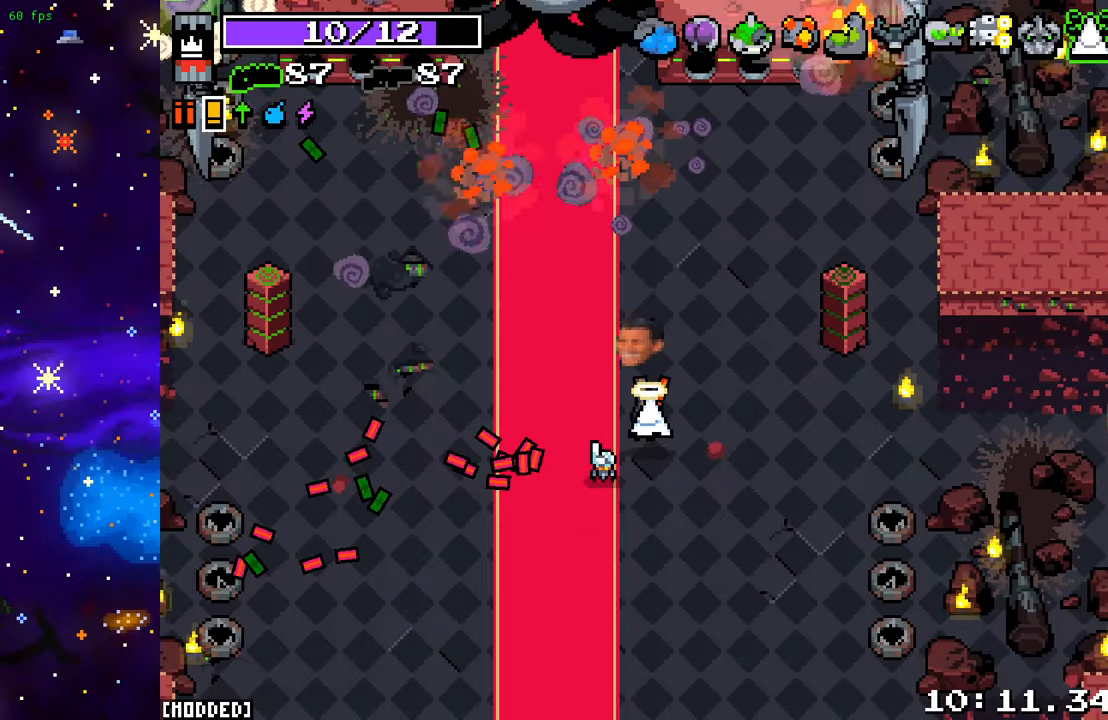
{"buttons": [], "left_stick": "center", "right_stick": "center", "events": []}
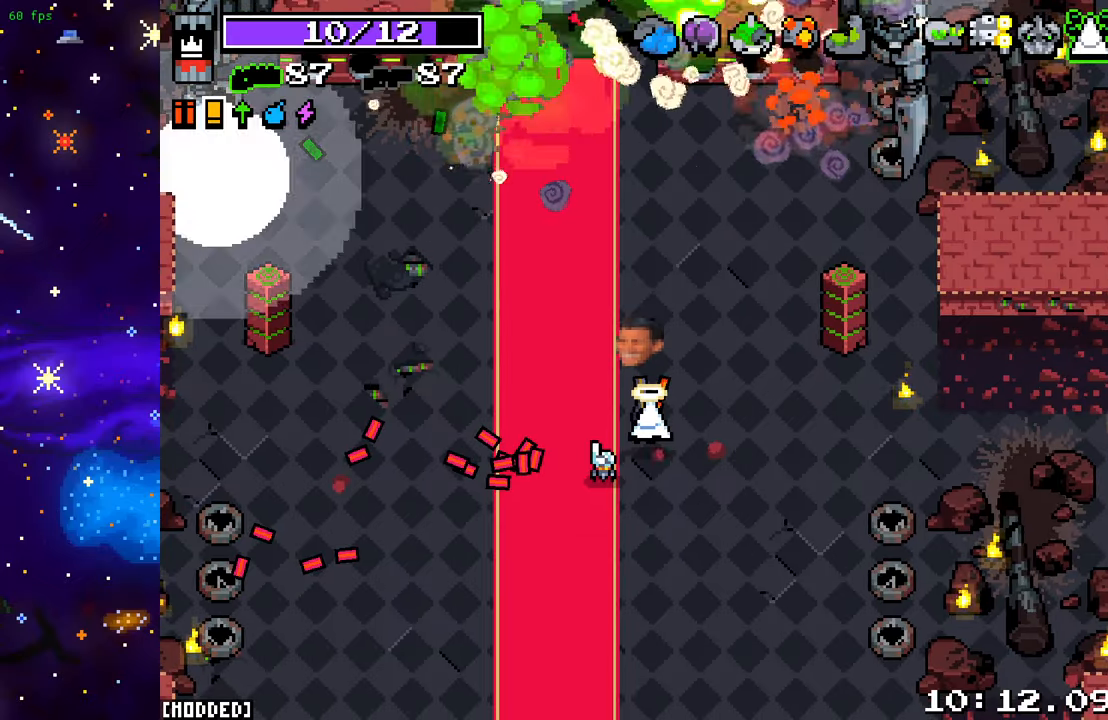
{"buttons": [], "left_stick": "up", "right_stick": "center", "events": [[417, "left_stick", "up"]]}
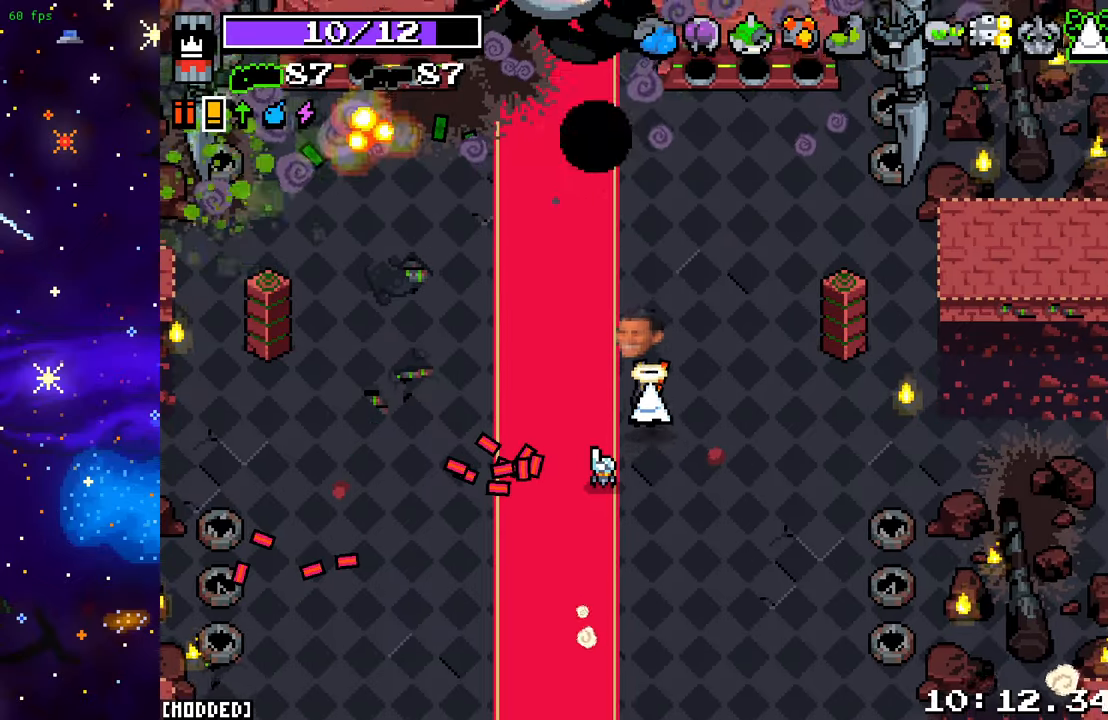
{"buttons": [], "left_stick": "center", "right_stick": "up", "events": [[150, "left_stick", "center"], [250, "right_stick", "up"], [283, "left_stick", "down-right"], [417, "left_stick", "center"]]}
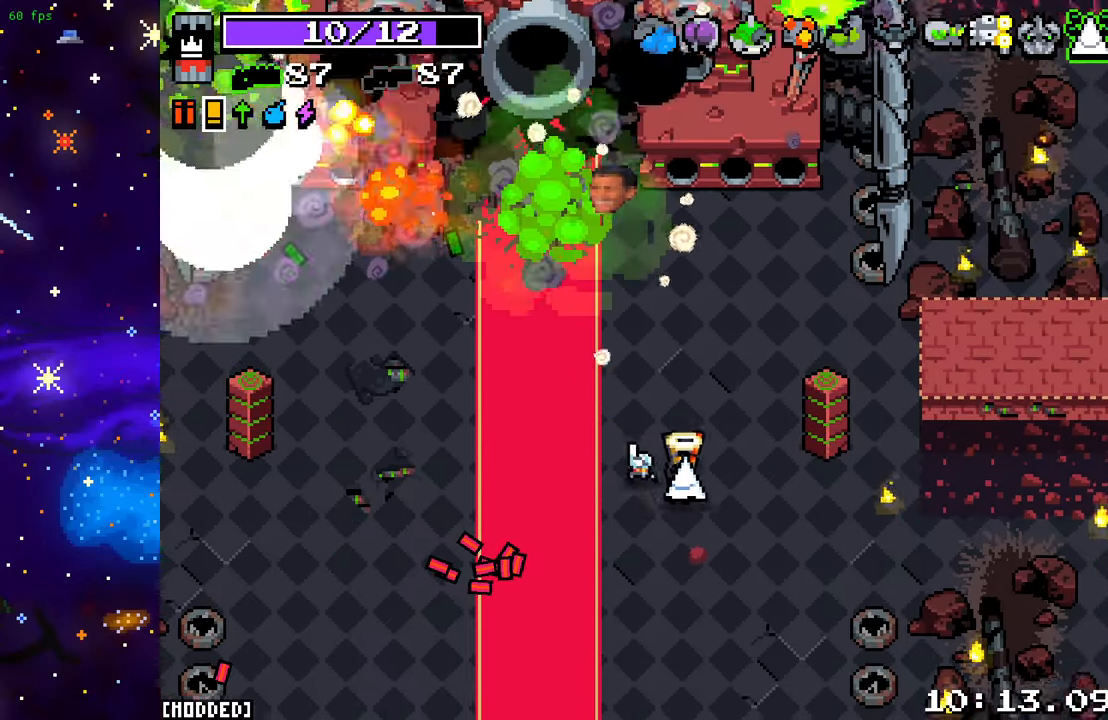
{"buttons": [], "left_stick": "left", "right_stick": "up", "events": [[283, "left_stick", "left"]]}
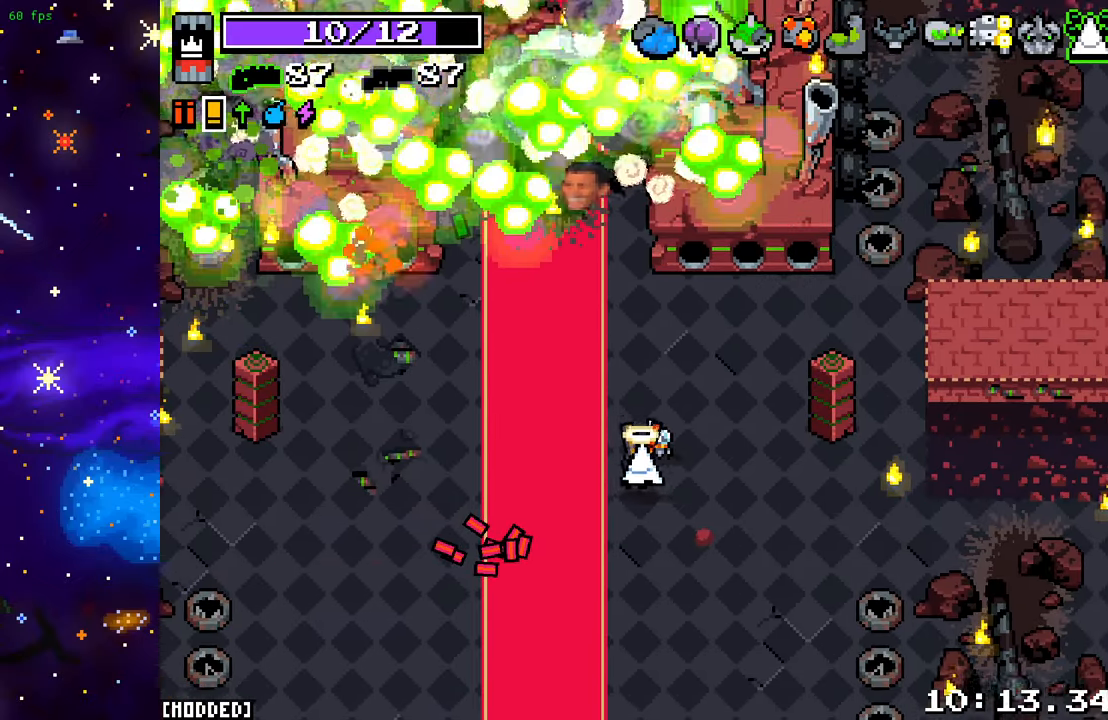
{"buttons": [], "left_stick": "up", "right_stick": "up", "events": [[17, "left_stick", "up-left"], [133, "left_stick", "up"]]}
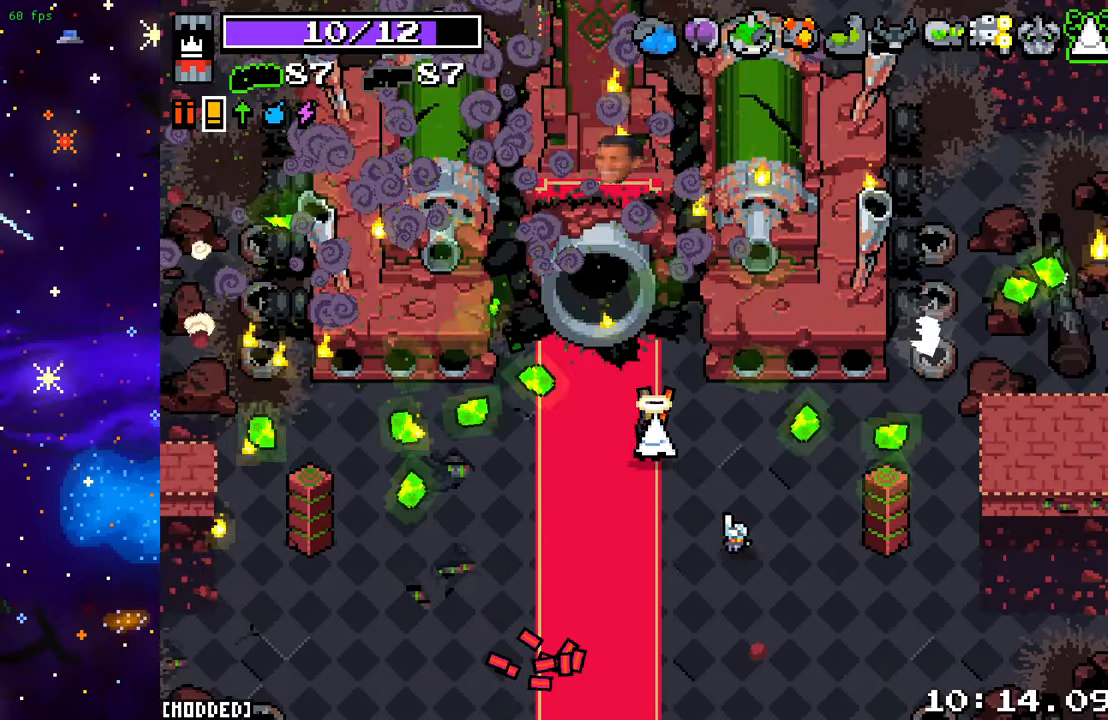
{"buttons": [], "left_stick": "up", "right_stick": "up", "events": []}
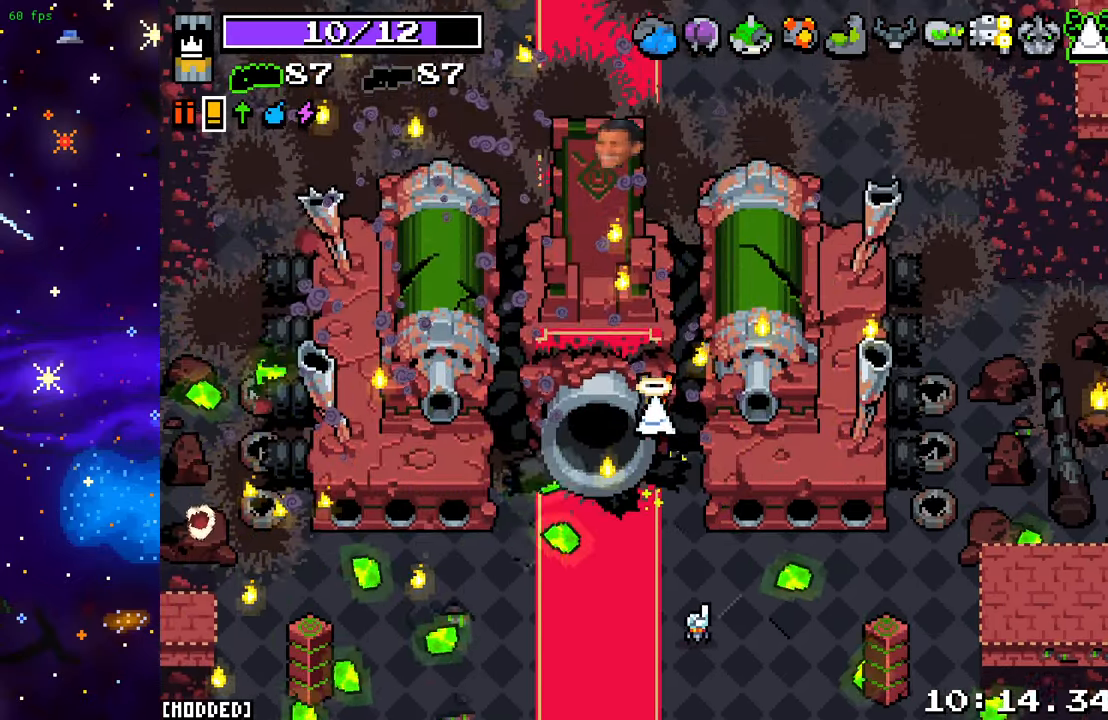
{"buttons": [], "left_stick": "center", "right_stick": "center", "events": [[250, "right_stick", "center"], [350, "left_stick", "center"]]}
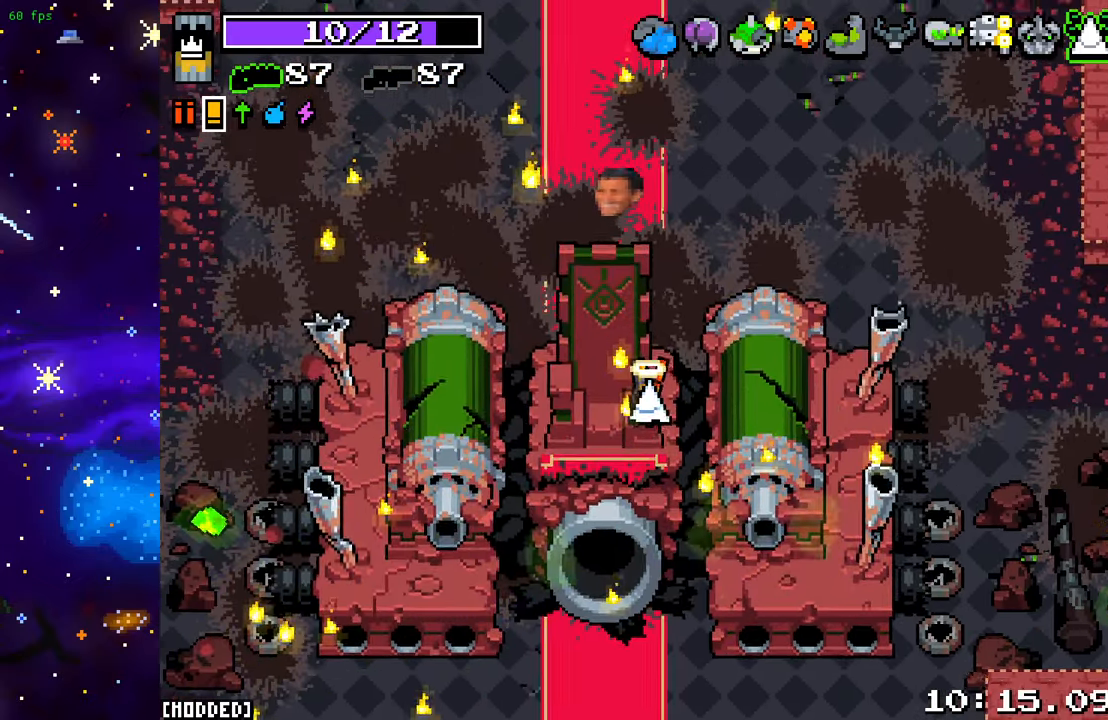
{"buttons": [], "left_stick": "center", "right_stick": "center", "events": []}
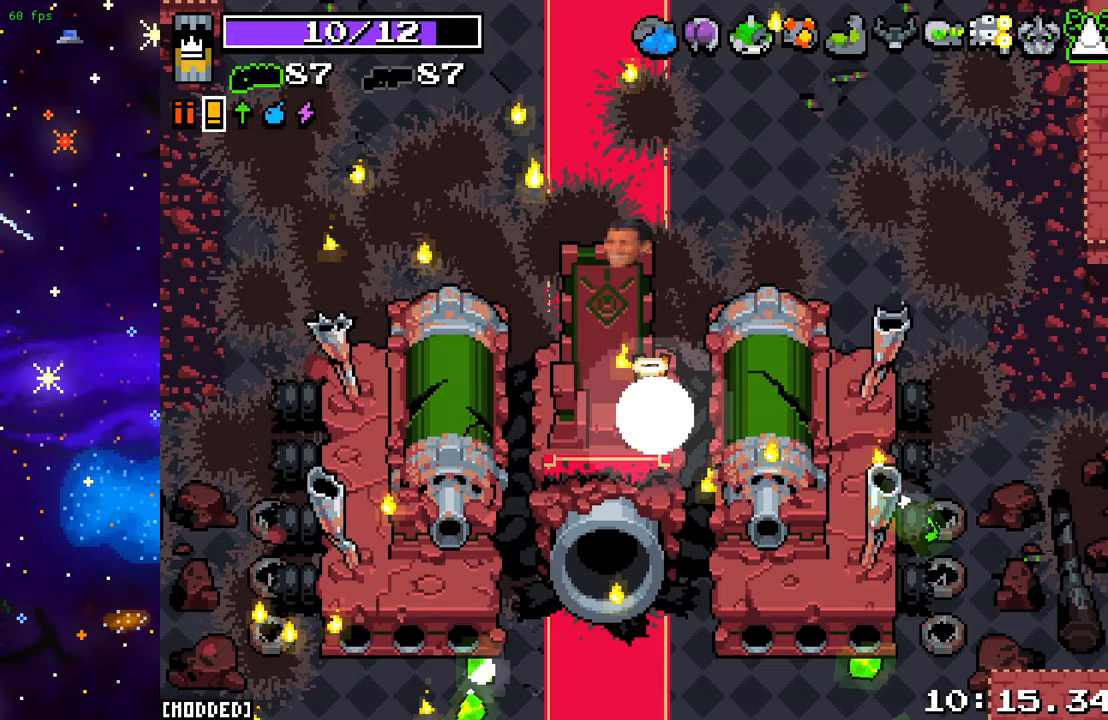
{"buttons": [], "left_stick": "center", "right_stick": "center", "events": []}
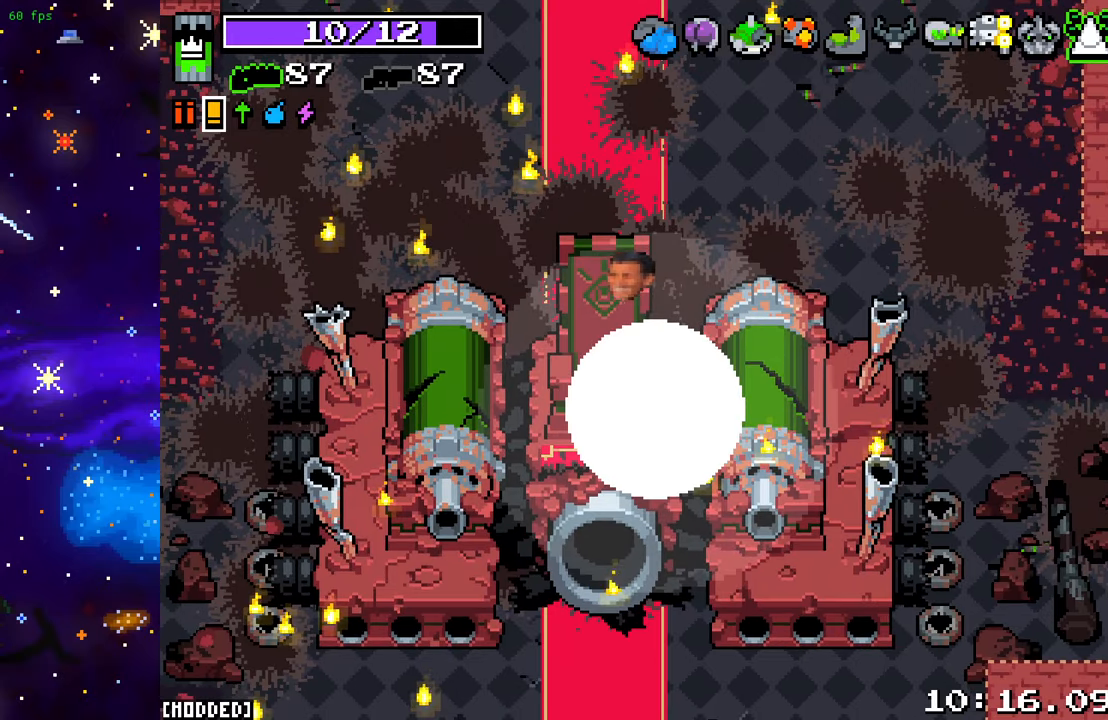
{"buttons": [], "left_stick": "center", "right_stick": "center", "events": [[267, "L1", "down"], [400, "L1", "up"]]}
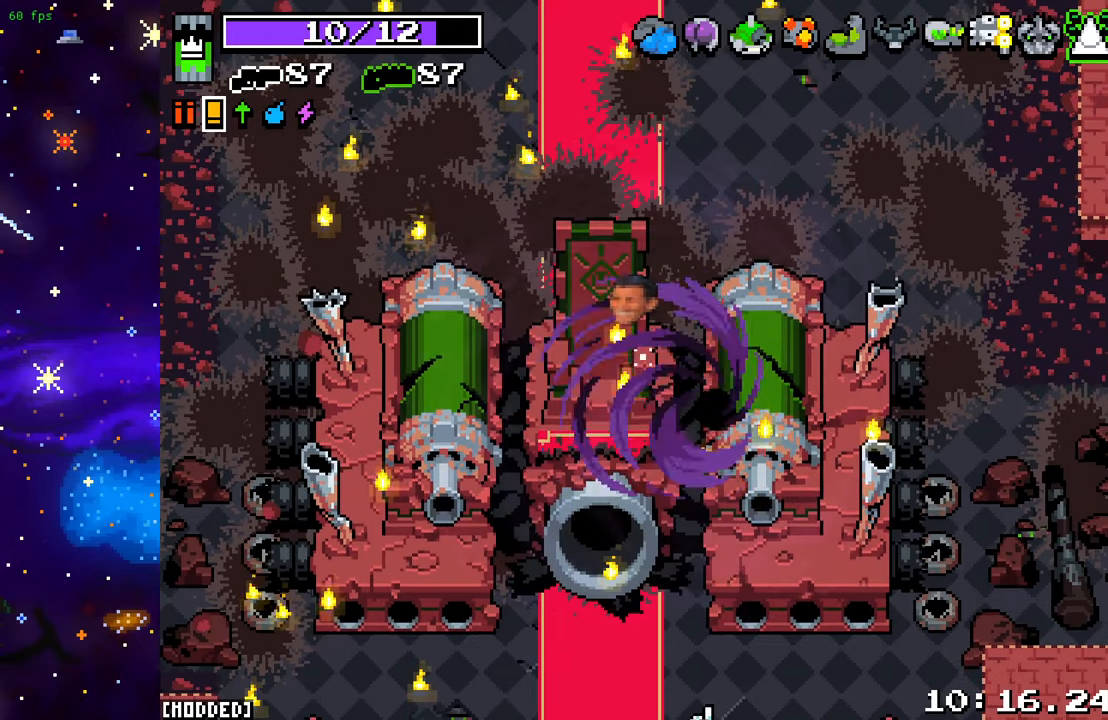
{"buttons": [], "left_stick": "center", "right_stick": "center", "events": []}
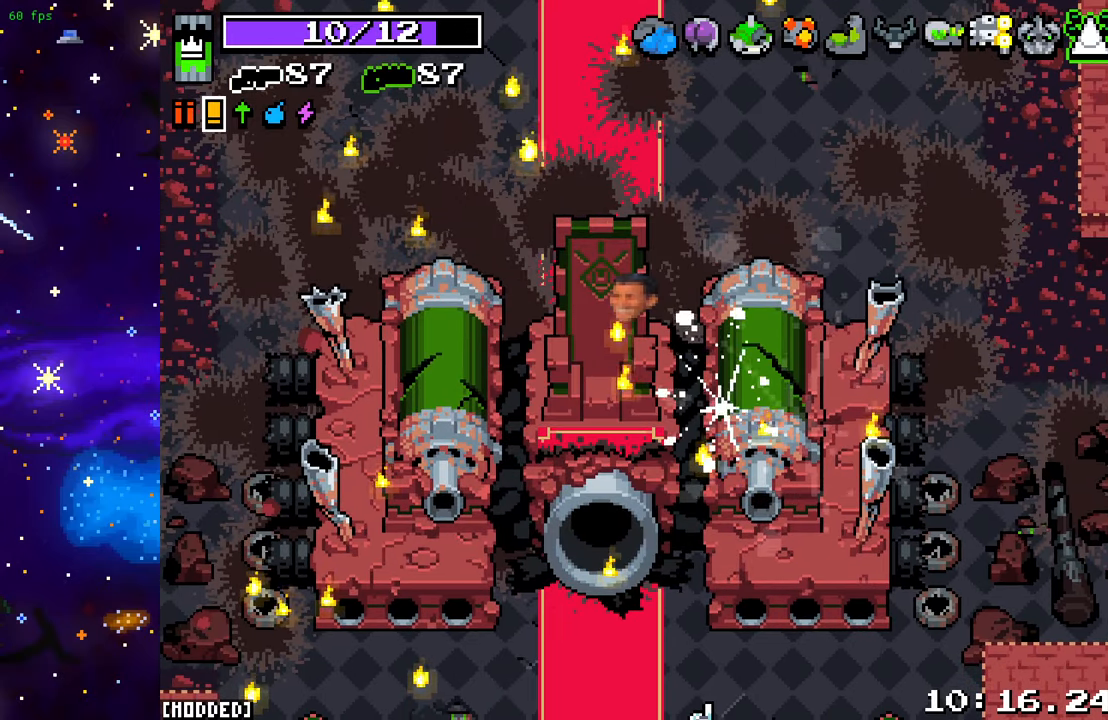
{"buttons": [], "left_stick": "center", "right_stick": "center", "events": []}
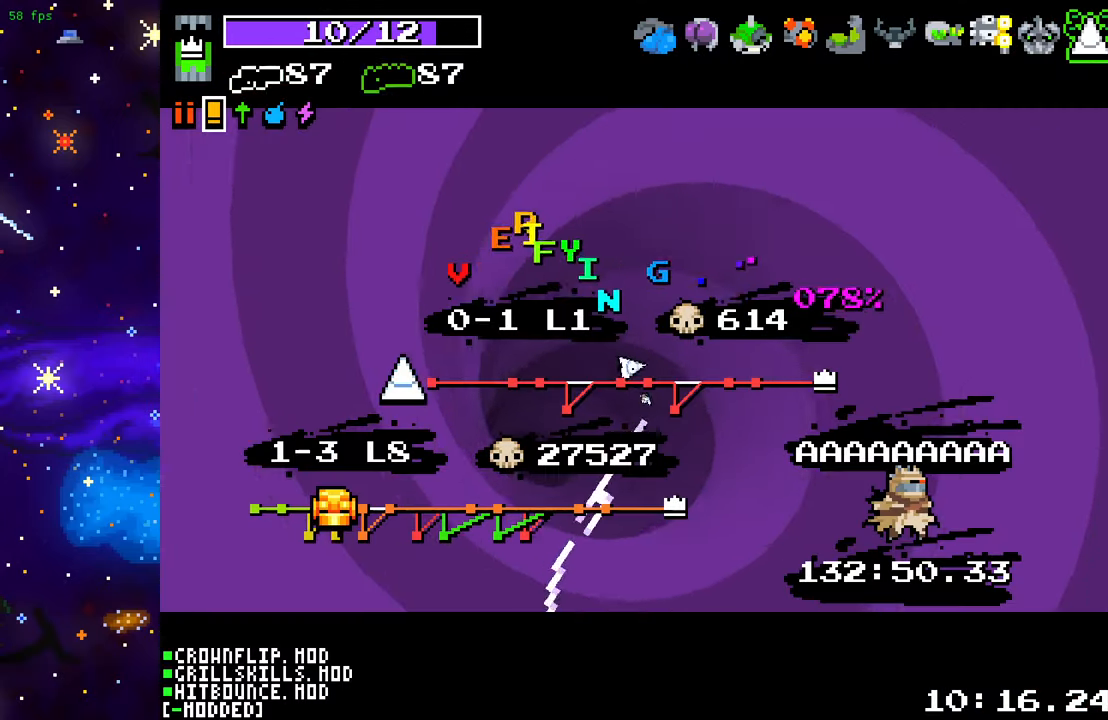
{"buttons": [], "left_stick": "center", "right_stick": "center", "events": [[67, "L1", "down"], [167, "L1", "up"]]}
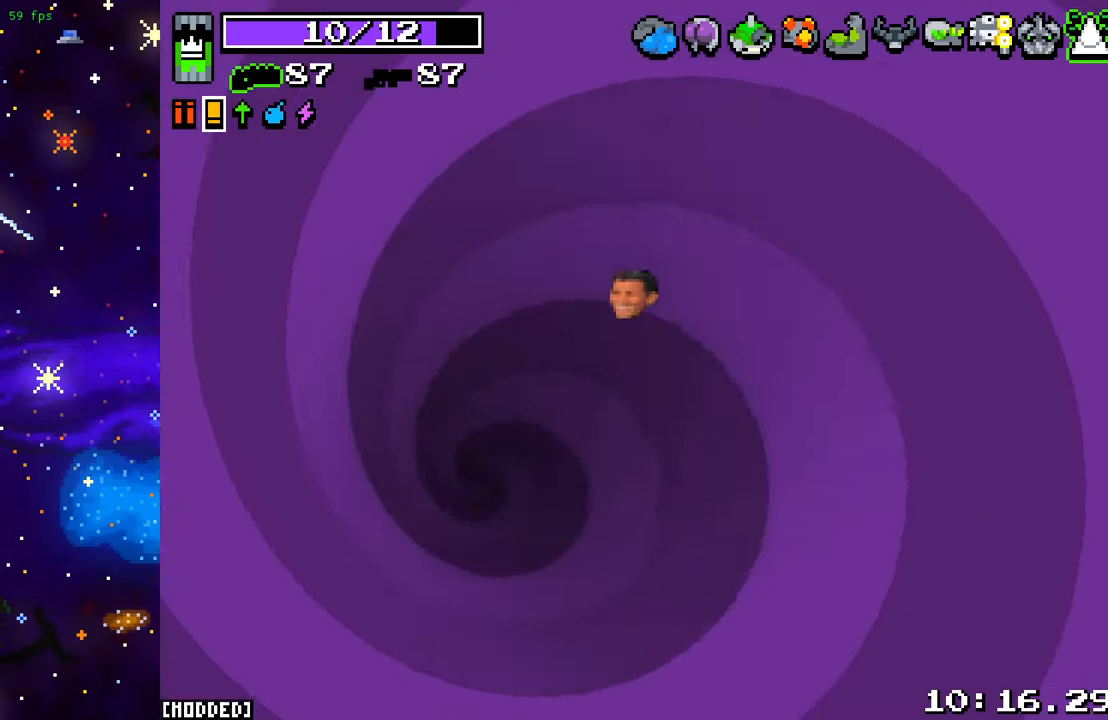
{"buttons": [], "left_stick": "up-left", "right_stick": "right", "events": [[133, "left_stick", "left"], [317, "right_stick", "right"], [367, "left_stick", "up-left"]]}
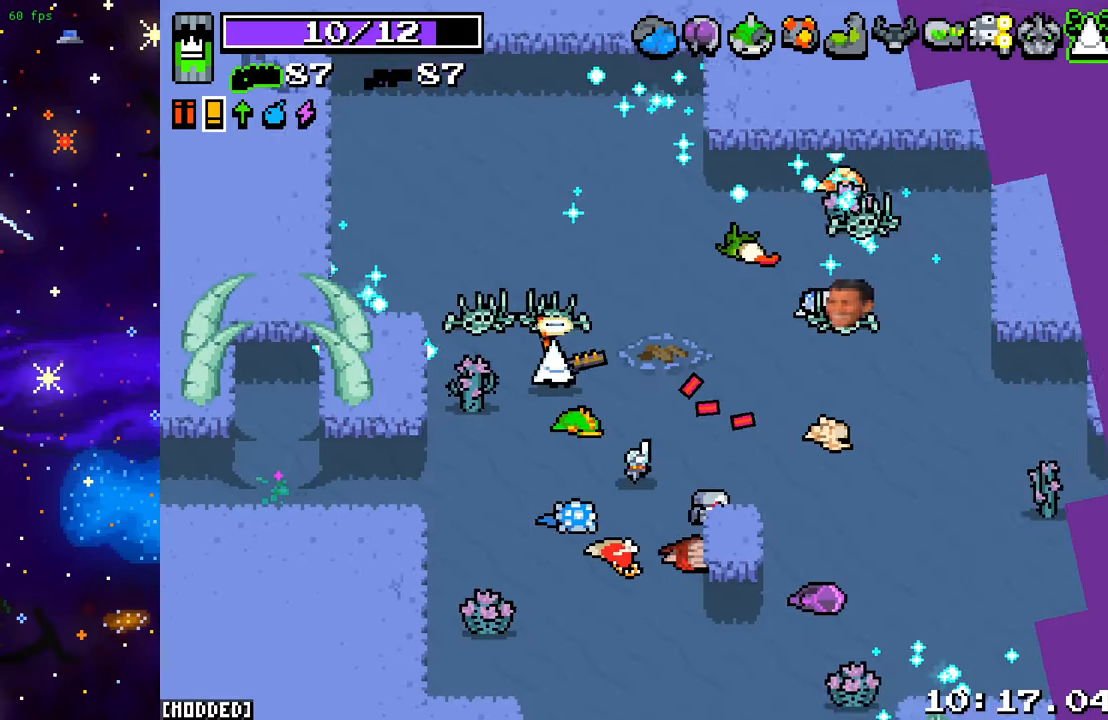
{"buttons": [], "left_stick": "down-left", "right_stick": "right", "events": [[83, "left_stick", "up"], [317, "left_stick", "up-left"], [500, "left_stick", "down-left"]]}
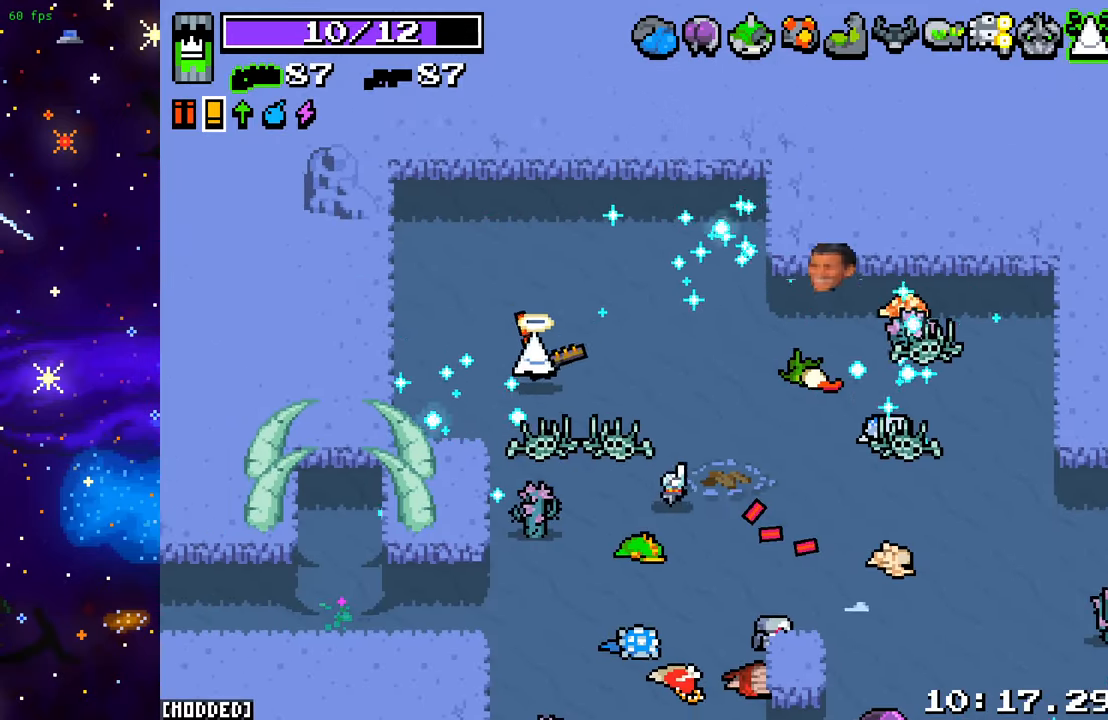
{"buttons": [], "left_stick": "left", "right_stick": "up-right", "events": [[50, "right_stick", "up-right"], [383, "left_stick", "left"]]}
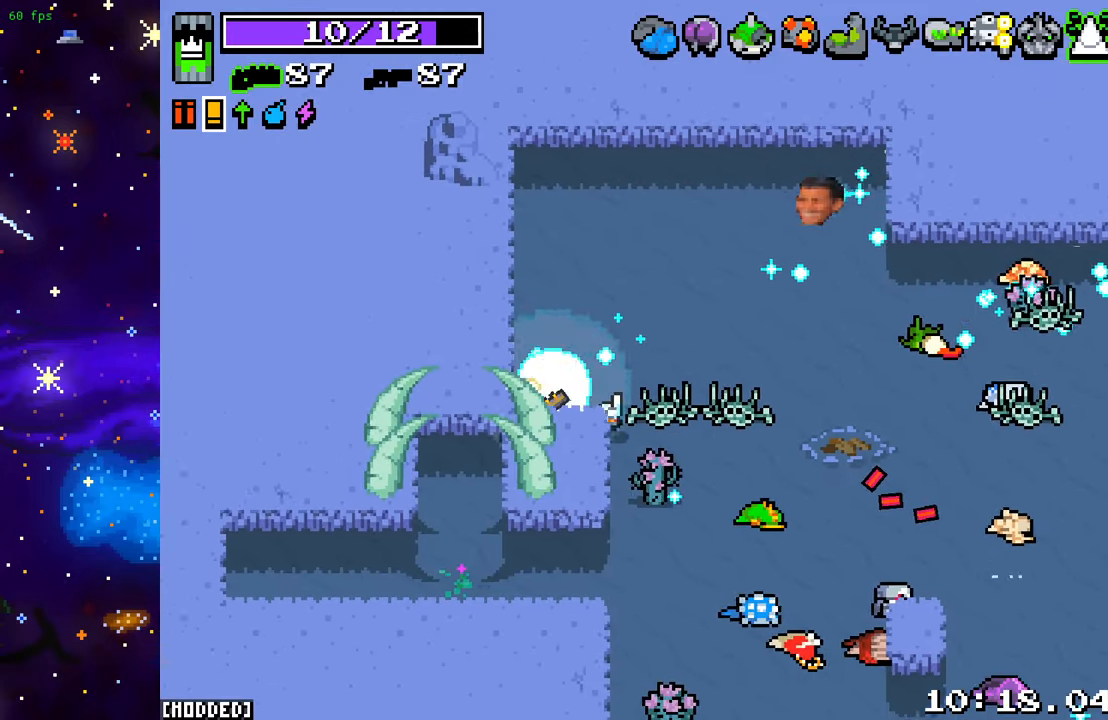
{"buttons": [], "left_stick": "right", "right_stick": "up-right", "events": [[50, "left_stick", "center"], [333, "L2", "down"], [417, "left_stick", "up-right"], [467, "left_stick", "right"], [483, "L2", "up"]]}
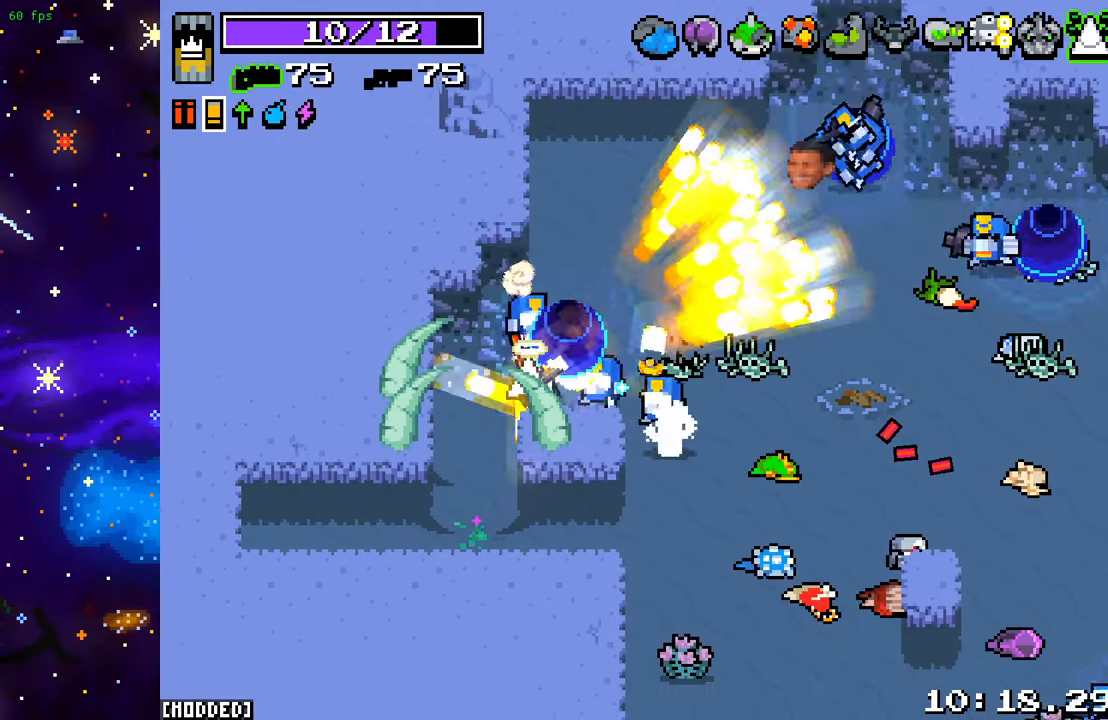
{"buttons": ["R2"], "left_stick": "up-right", "right_stick": "right", "events": [[167, "L1", "down"], [167, "left_stick", "up-right"], [267, "L1", "up"], [267, "right_stick", "right"], [367, "R2", "down"]]}
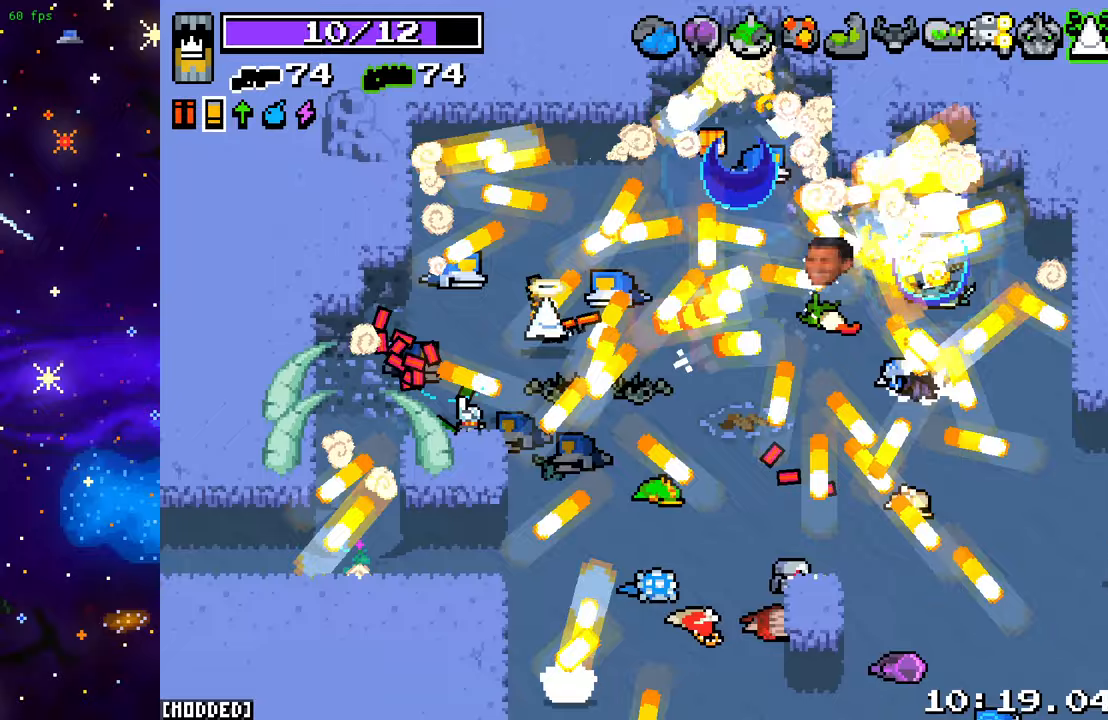
{"buttons": [], "left_stick": "down-right", "right_stick": "down-right", "events": [[17, "R2", "up"], [300, "right_stick", "down-right"], [317, "left_stick", "right"], [433, "left_stick", "down-right"]]}